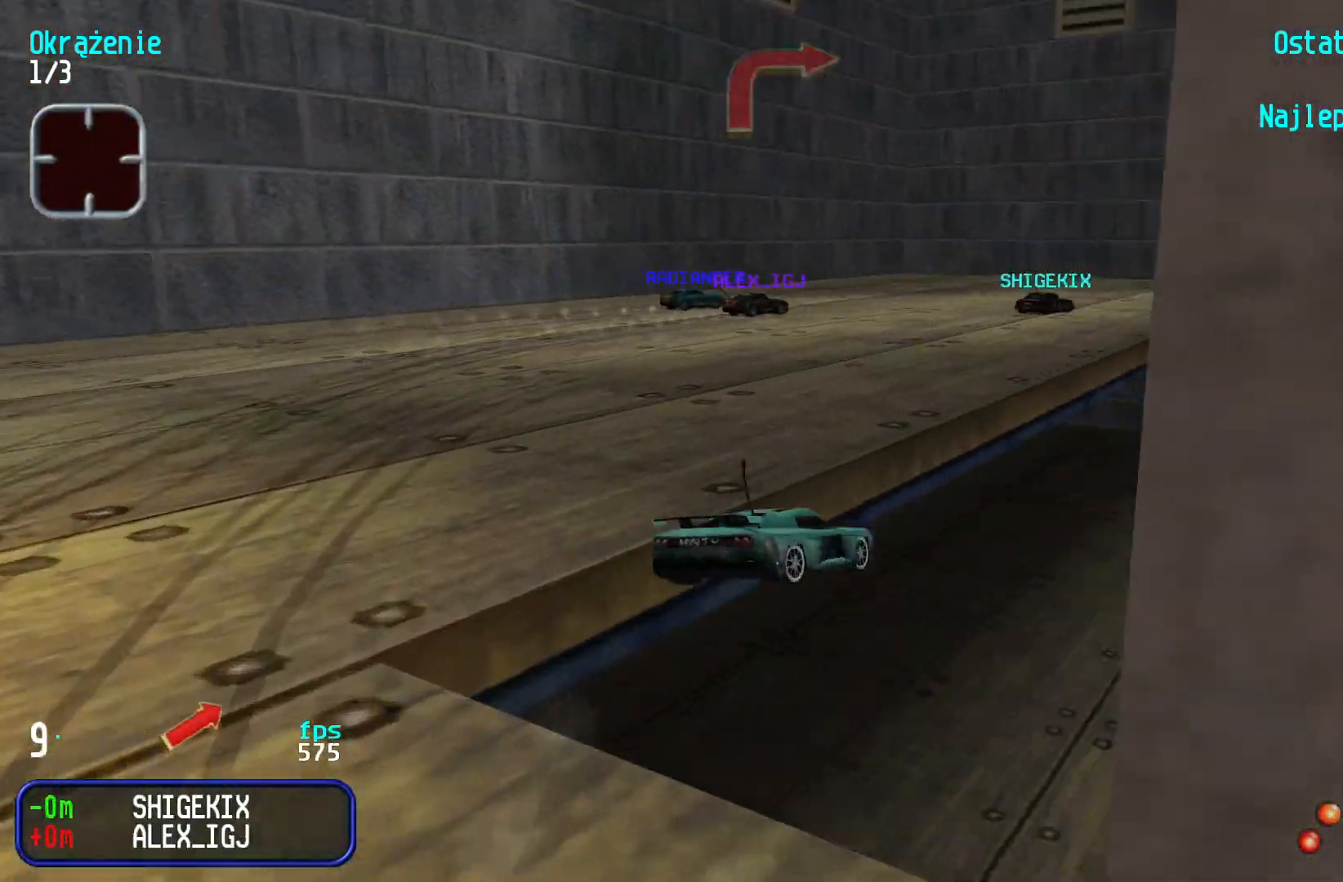
Gameplay with keyboard; each line is a JSON object with the keys held at the frame after it. "events" lists presses ("down") and releases ("up") of "down", "left", "right" and "up" between this image and that frame as [ms after this image, input, new state], when the widget could be followed in between. No other keys are recorded. Mouse input is not recorded.
{"keys": ["left", "up"], "events": [[350, "left", "down"]]}
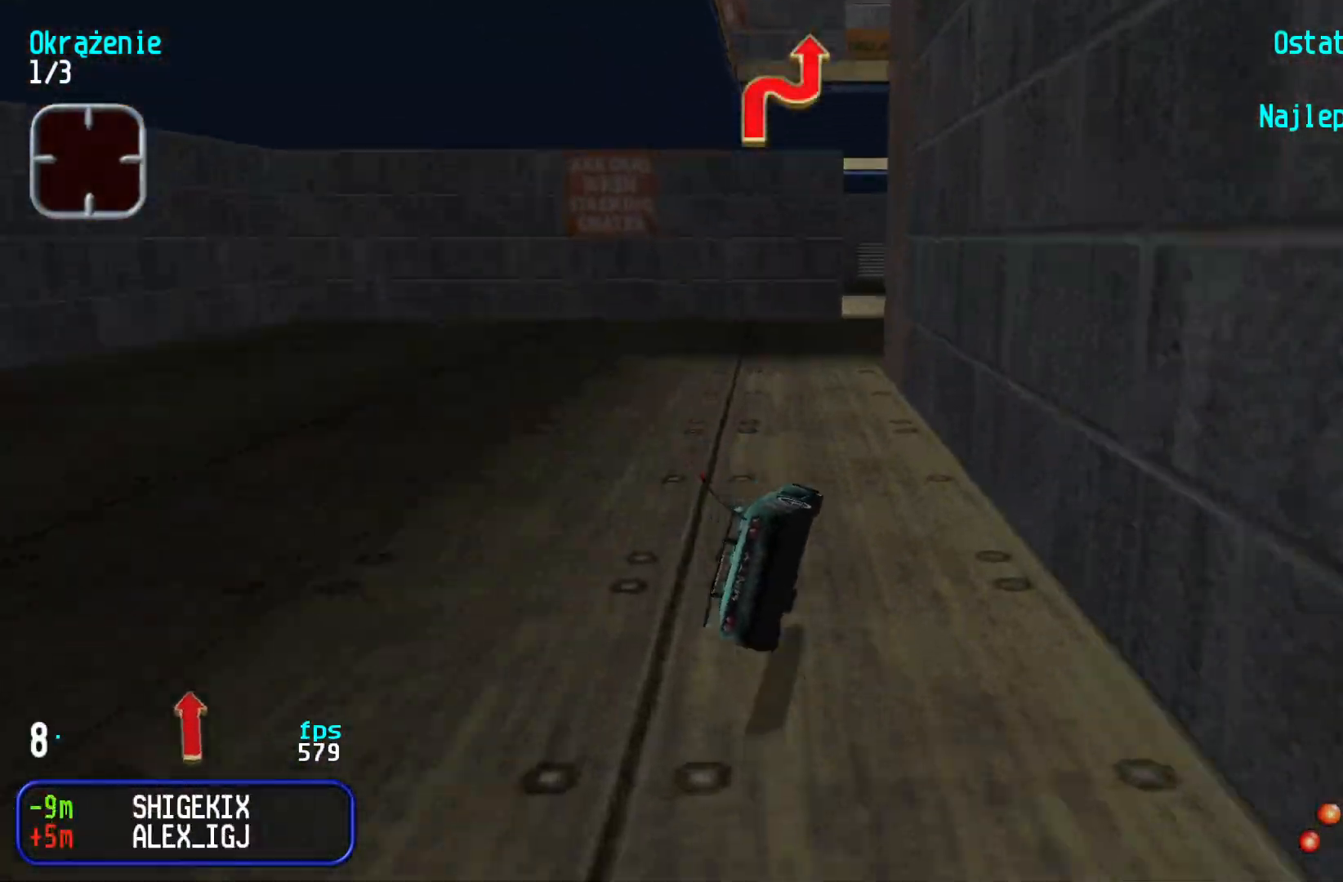
{"keys": ["up"], "events": [[67, "left", "up"], [284, "left", "down"], [467, "left", "up"]]}
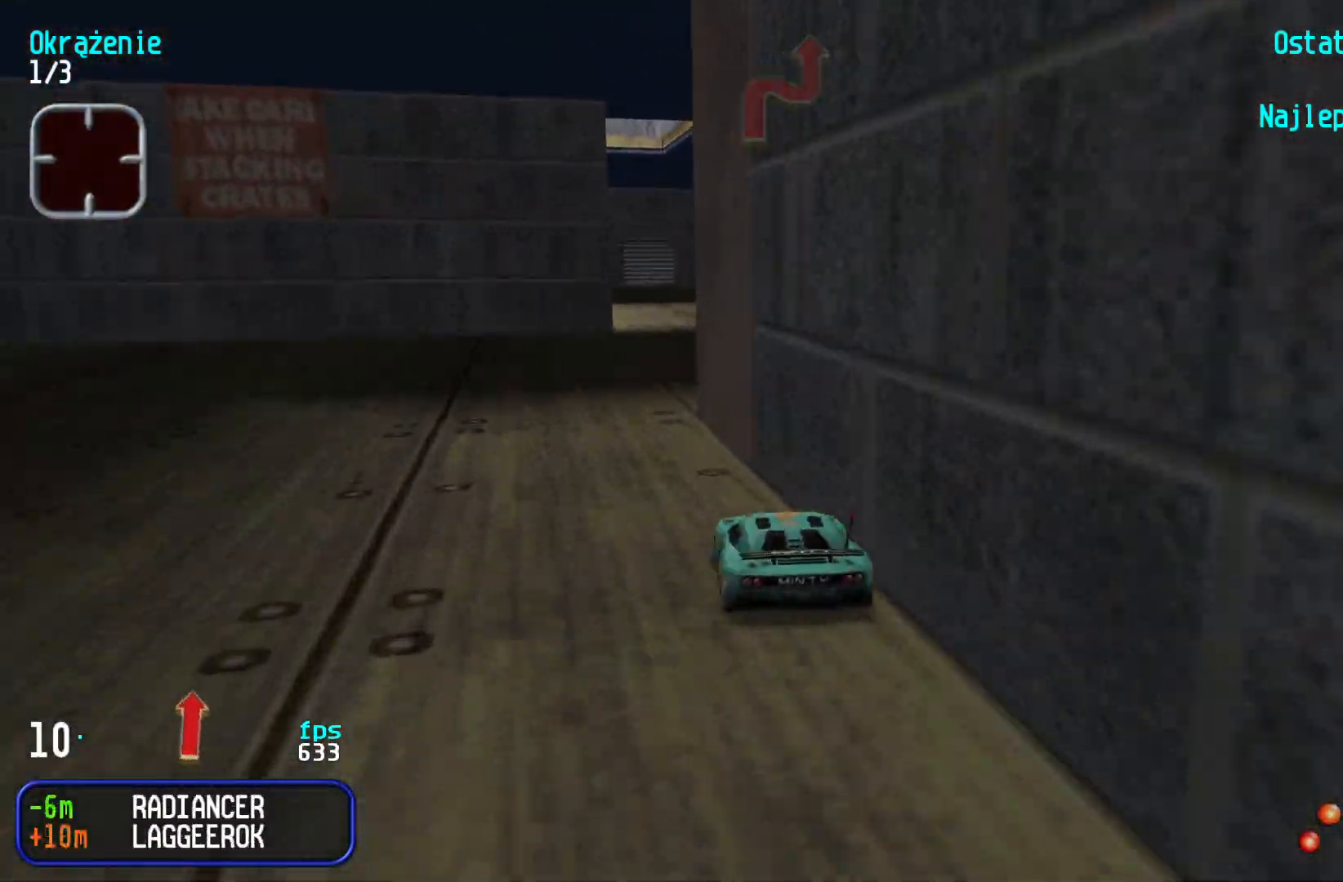
{"keys": ["right", "up"], "events": [[84, "right", "down"], [267, "right", "up"], [467, "right", "down"]]}
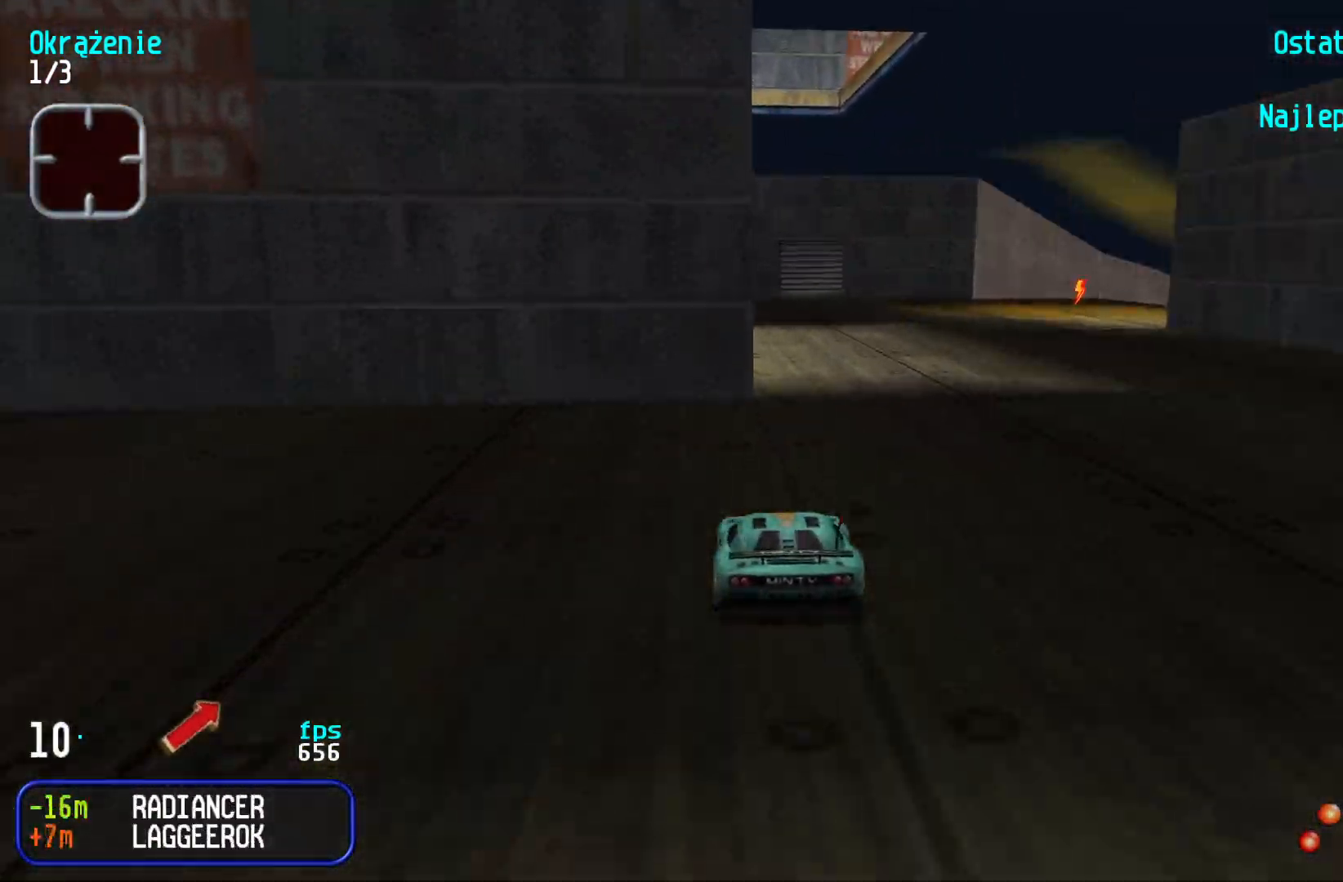
{"keys": ["right", "up"], "events": []}
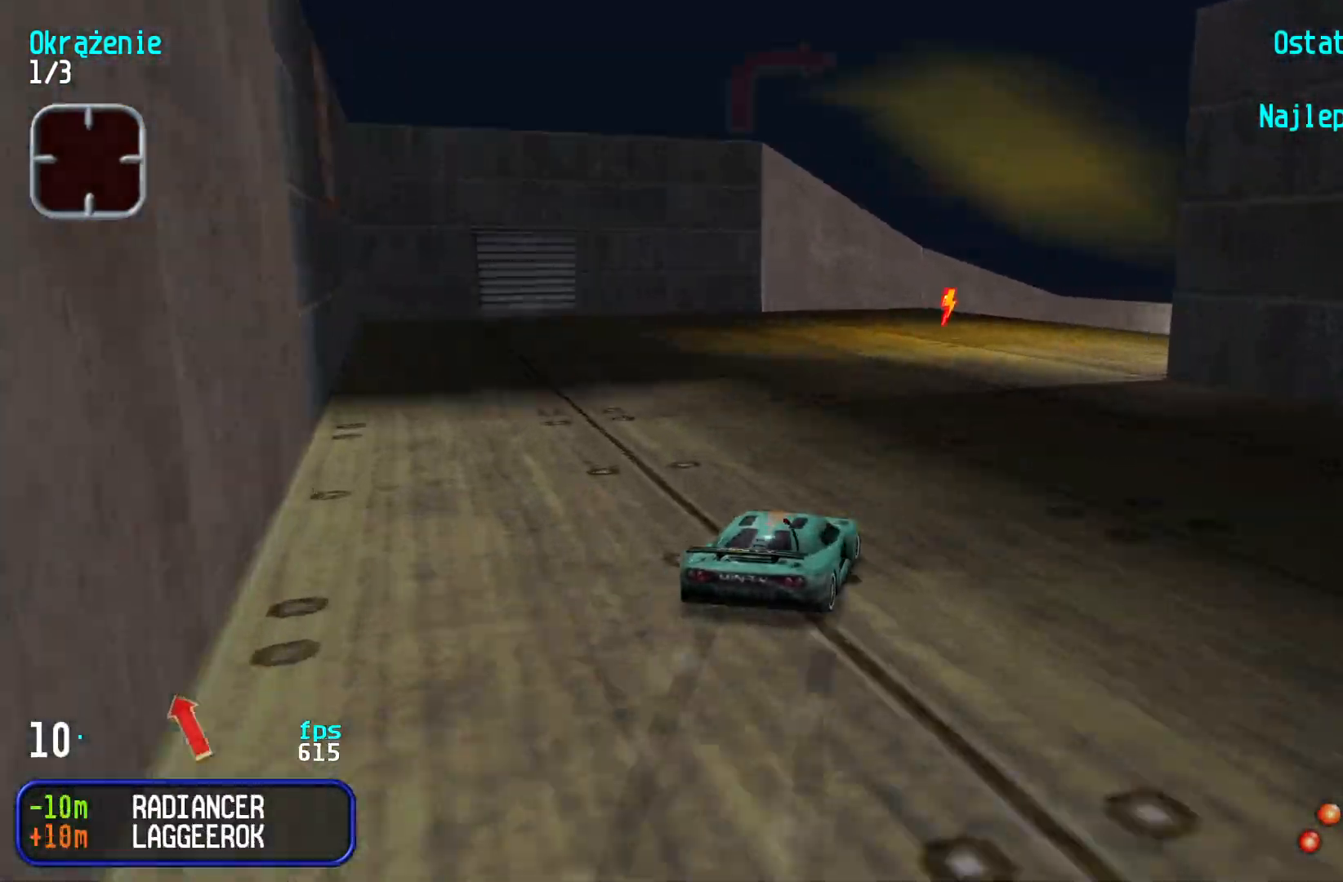
{"keys": ["right", "up"], "events": [[17, "right", "up"], [67, "right", "down"], [434, "right", "up"], [467, "right", "down"]]}
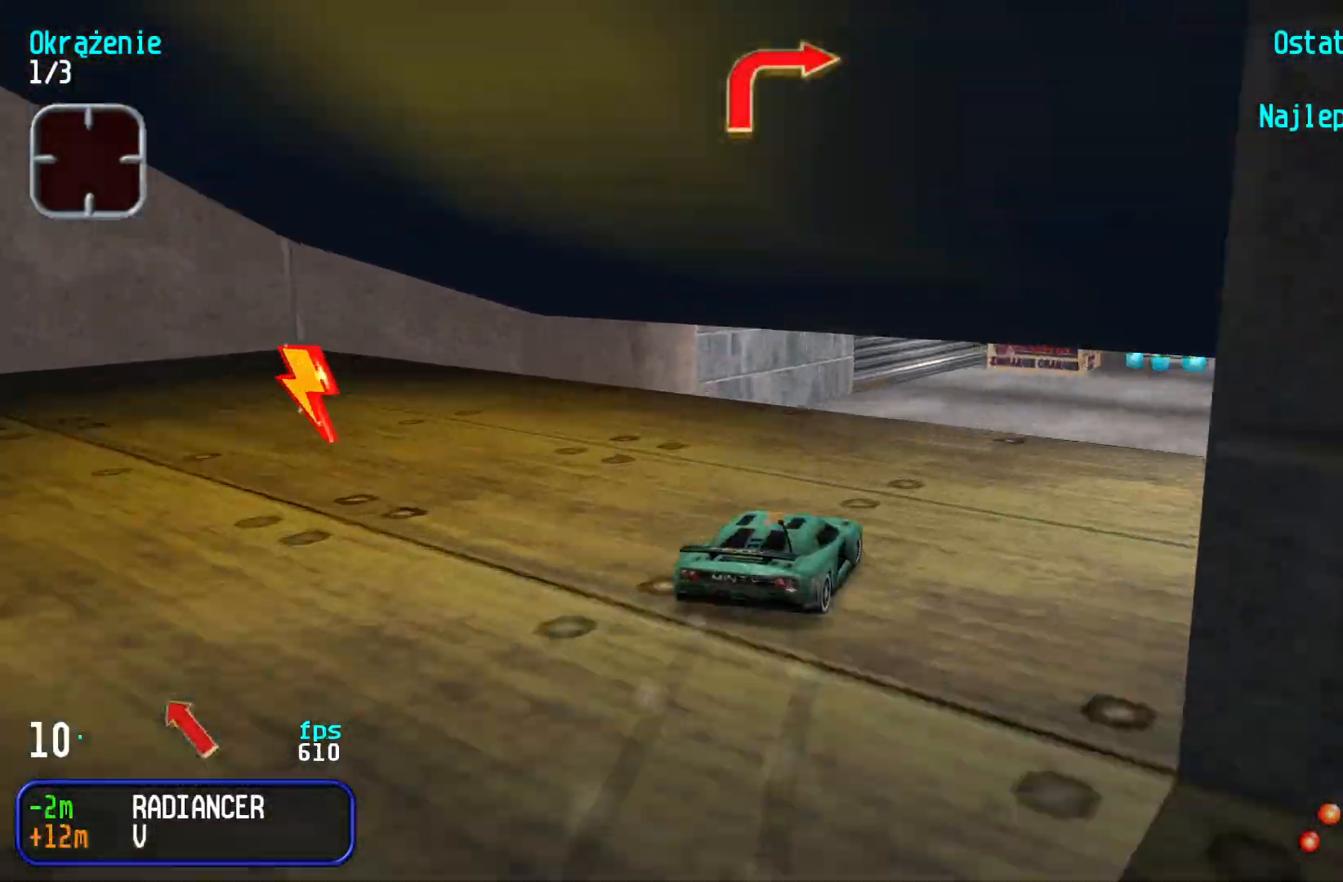
{"keys": ["up"], "events": [[184, "right", "up"]]}
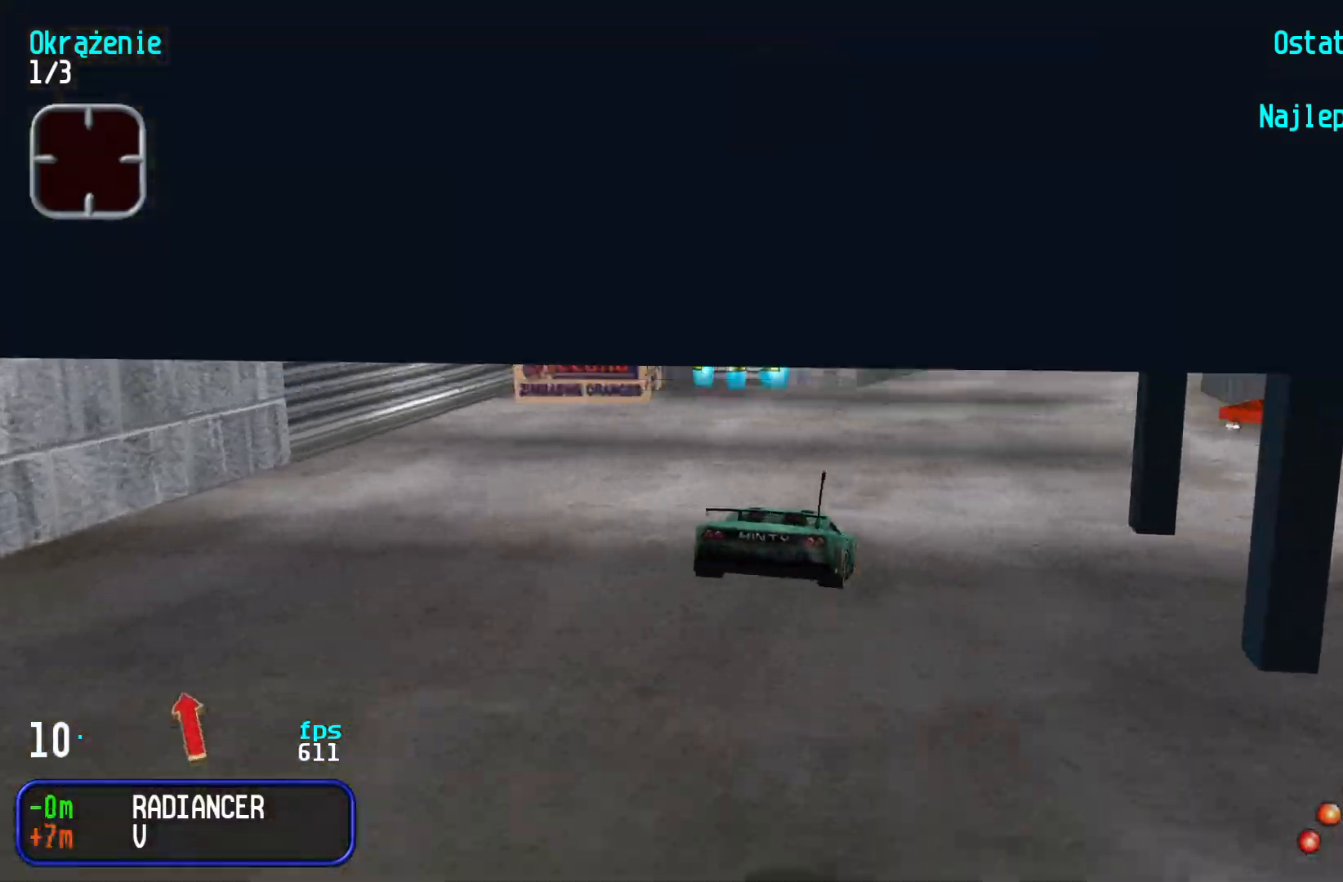
{"keys": ["right", "up"], "events": [[267, "right", "down"], [400, "right", "up"], [467, "right", "down"]]}
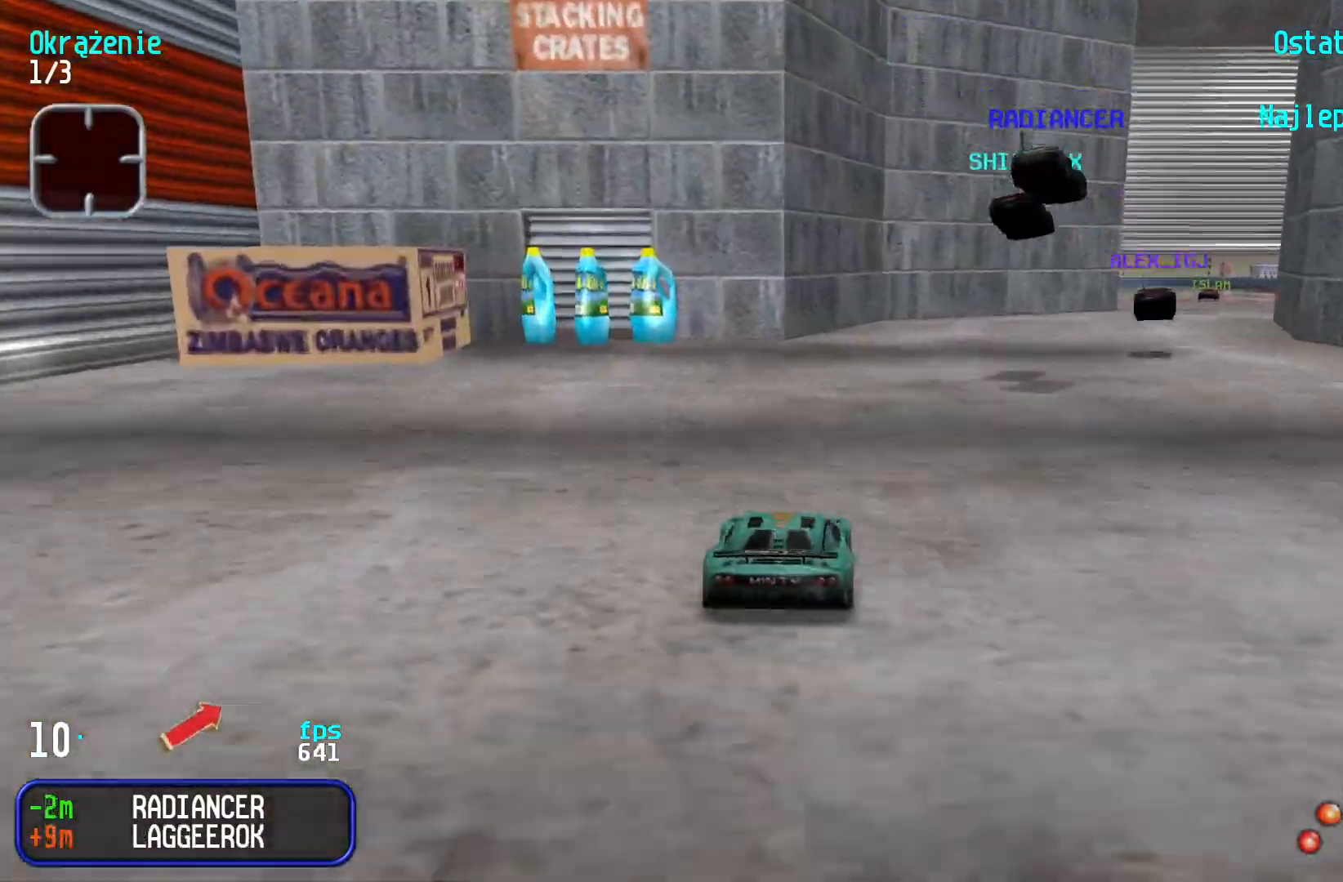
{"keys": ["right", "up"], "events": [[184, "right", "up"], [217, "right", "down"], [400, "right", "up"], [450, "right", "down"]]}
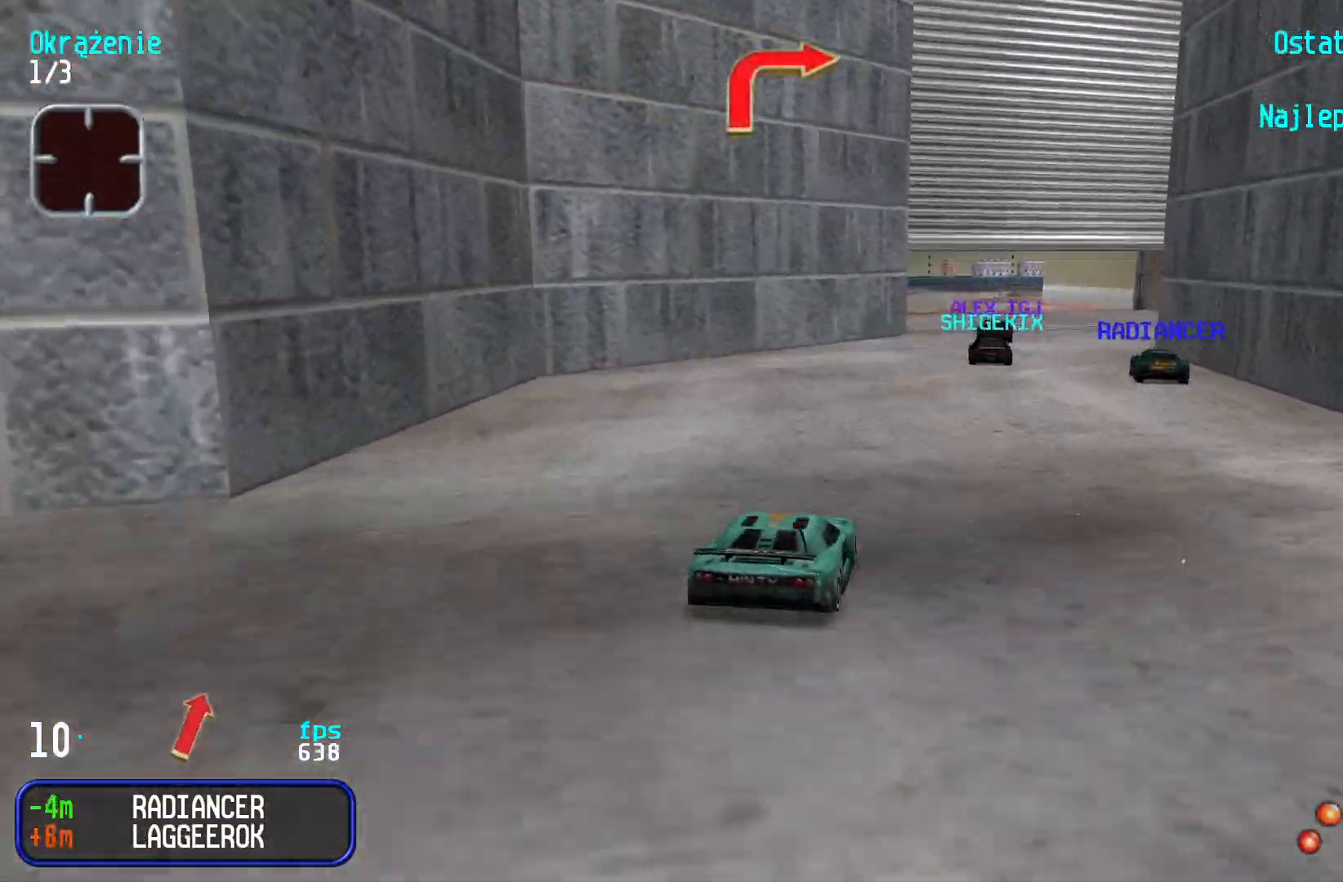
{"keys": ["up"], "events": [[50, "right", "up"], [267, "left", "down"], [334, "left", "up"]]}
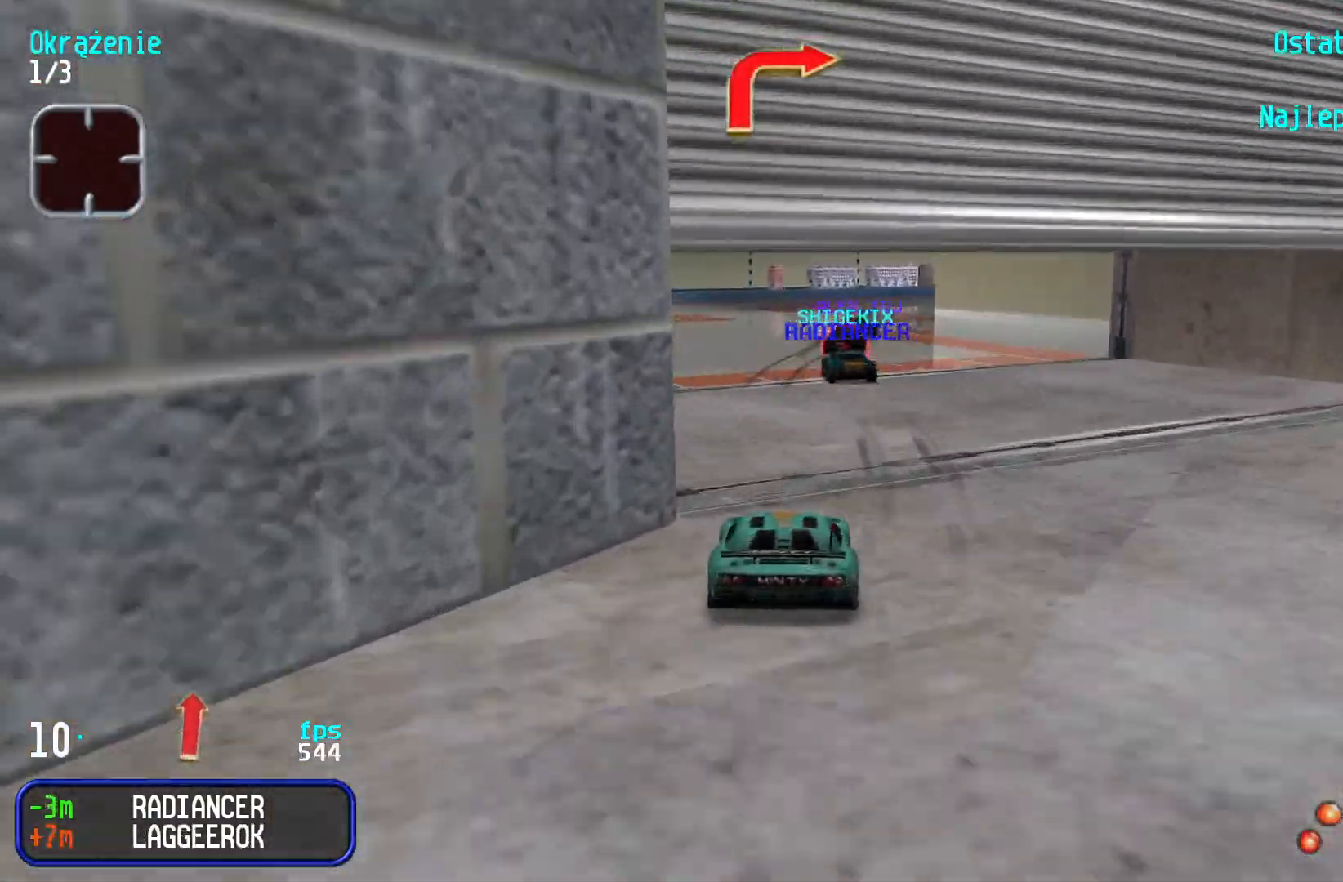
{"keys": ["up"], "events": [[50, "right", "down"], [167, "right", "up"], [217, "right", "down"], [500, "right", "up"]]}
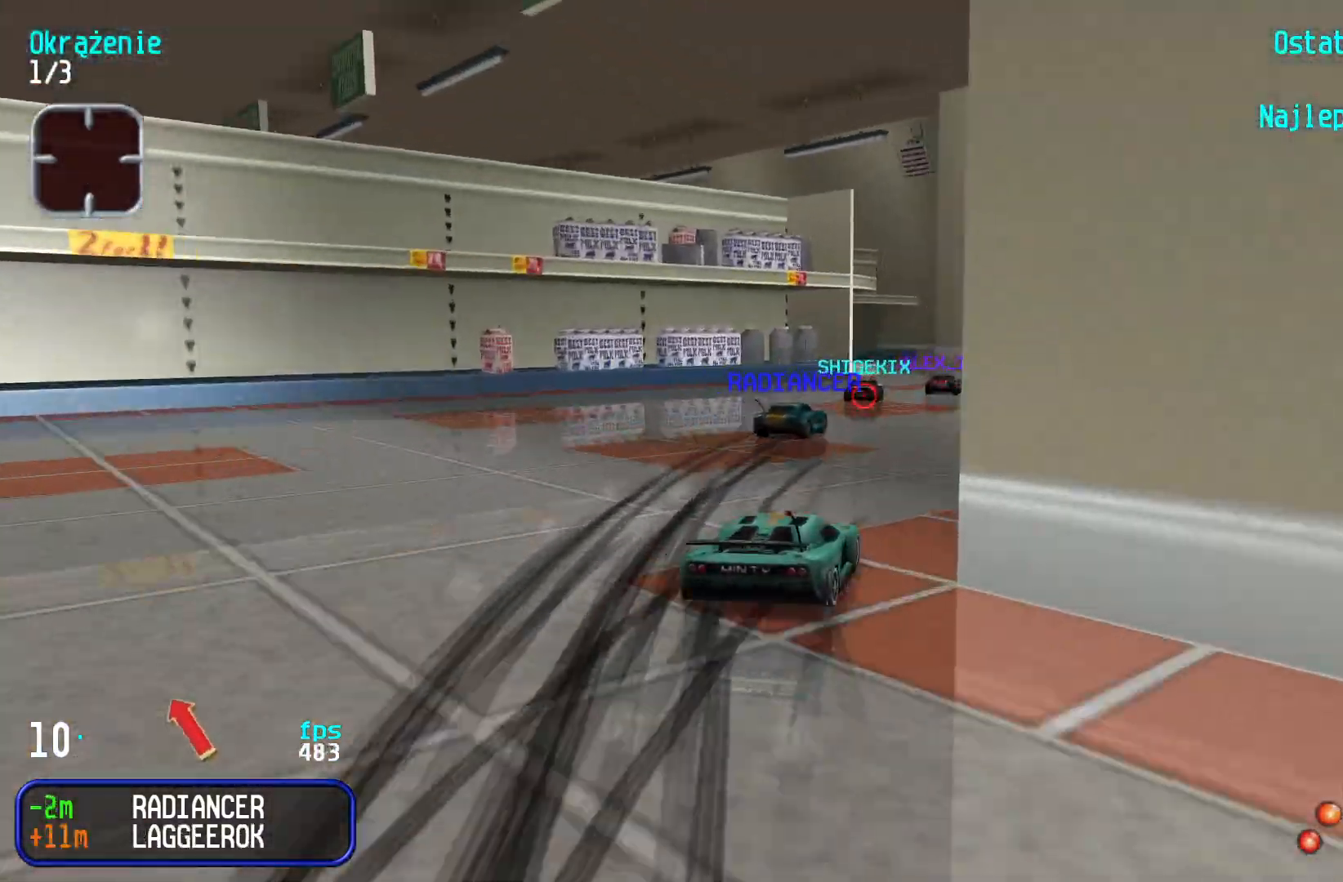
{"keys": ["down", "left"], "events": [[150, "up", "up"], [334, "down", "down"], [484, "left", "down"]]}
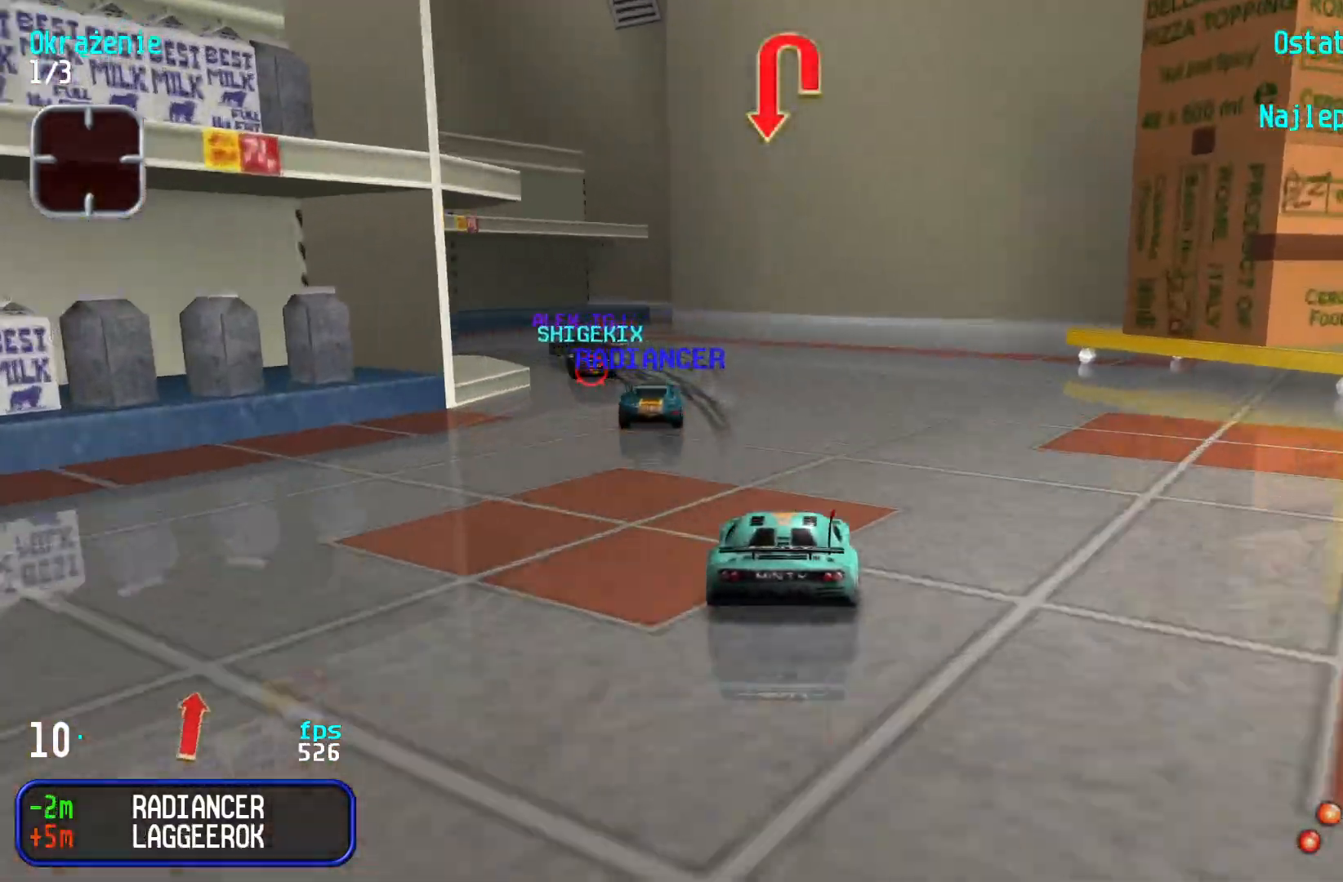
{"keys": ["left", "up"], "events": [[134, "down", "up"], [250, "up", "down"], [350, "up", "up"], [484, "up", "down"]]}
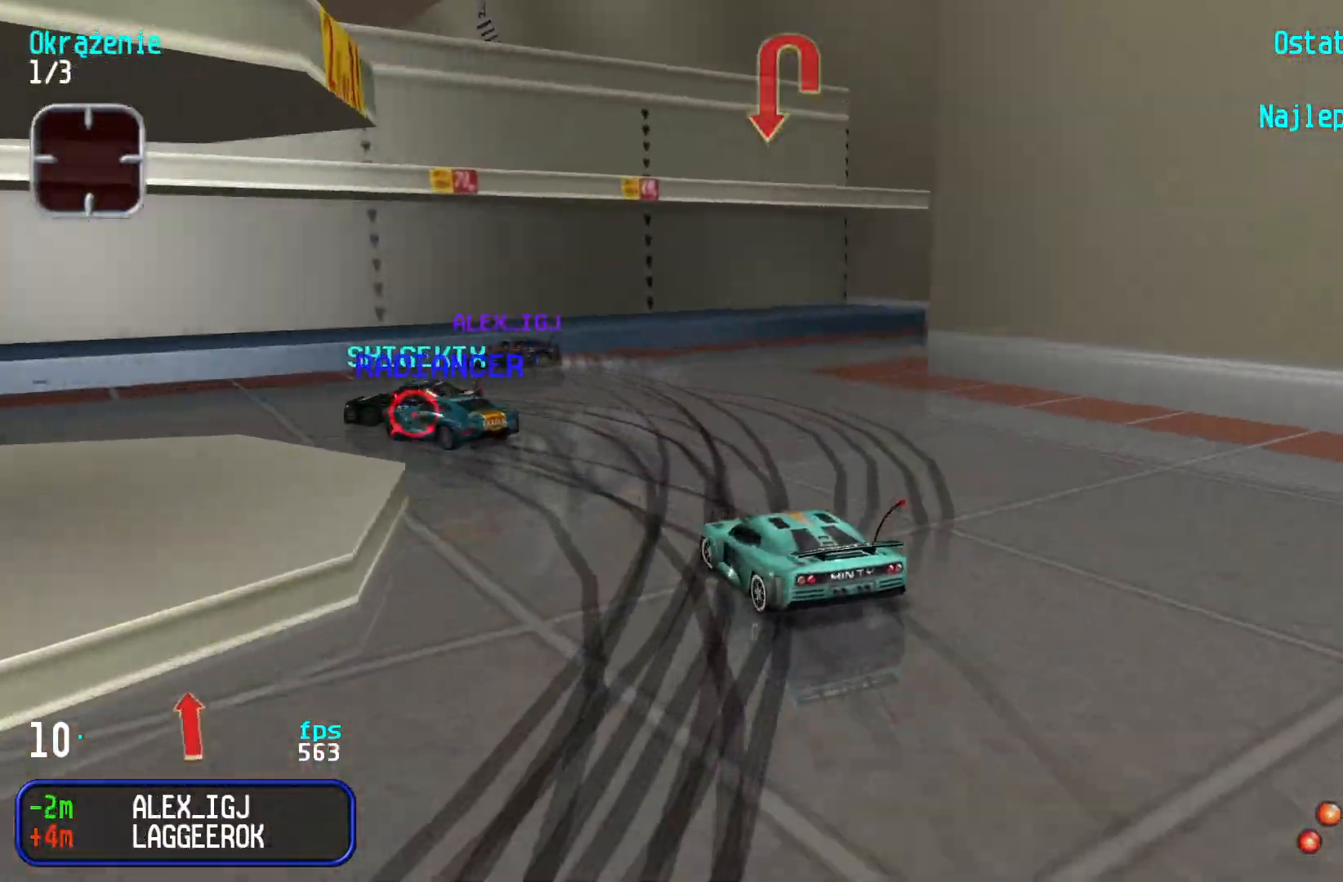
{"keys": ["left", "up"], "events": []}
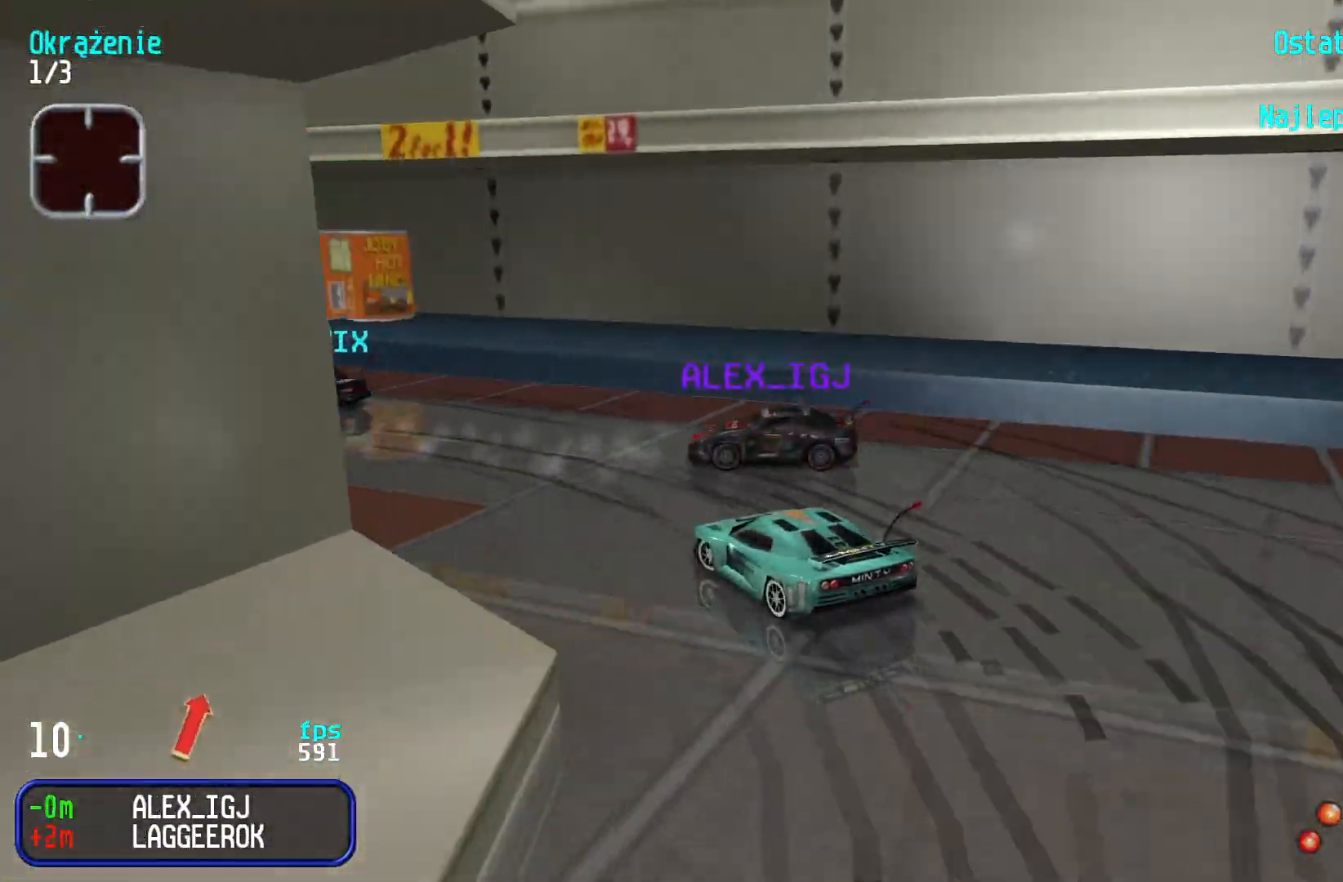
{"keys": ["right", "up"], "events": [[150, "left", "up"], [450, "right", "down"]]}
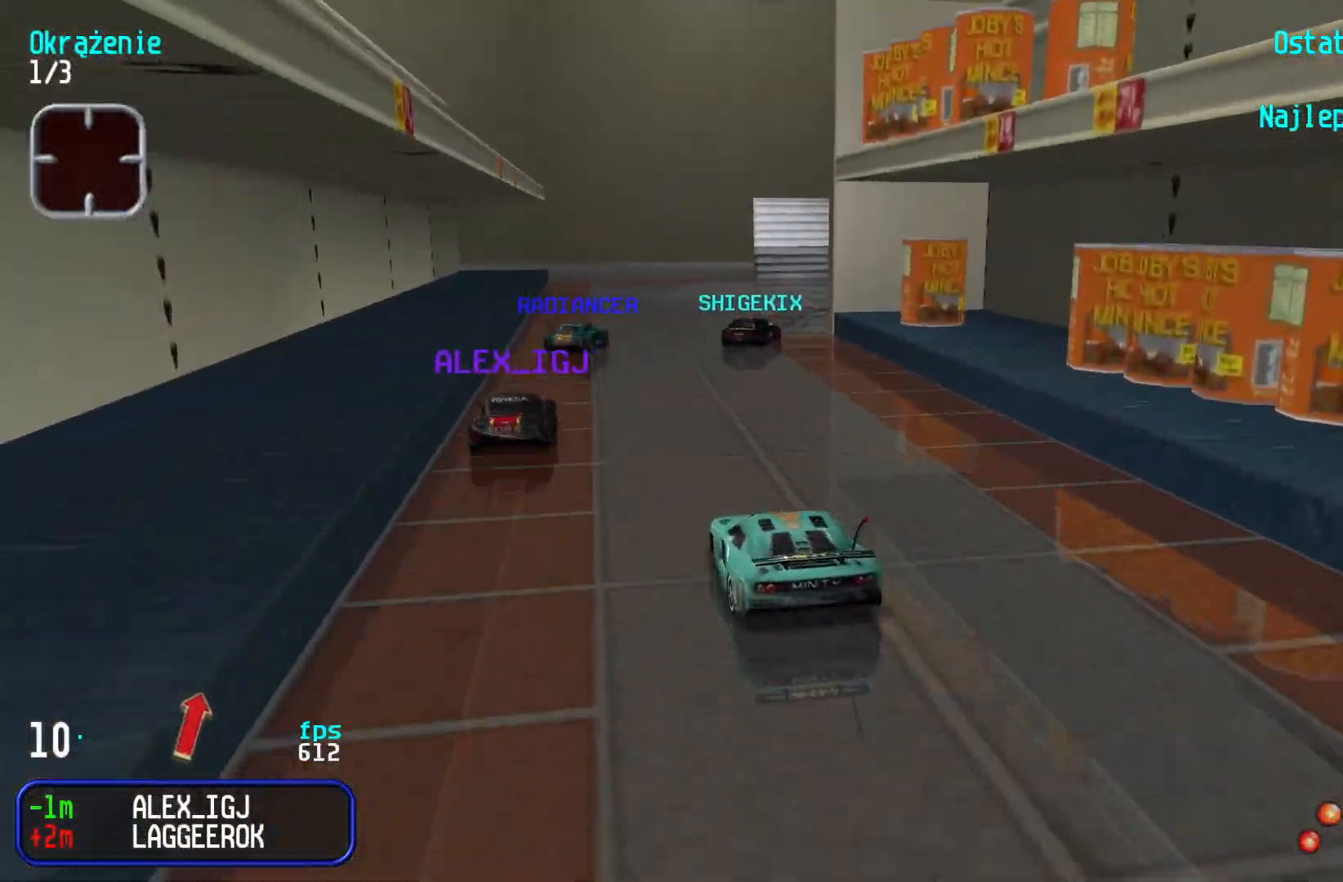
{"keys": ["right"], "events": [[117, "right", "up"], [217, "up", "up"], [250, "right", "down"], [384, "down", "down"], [500, "down", "up"]]}
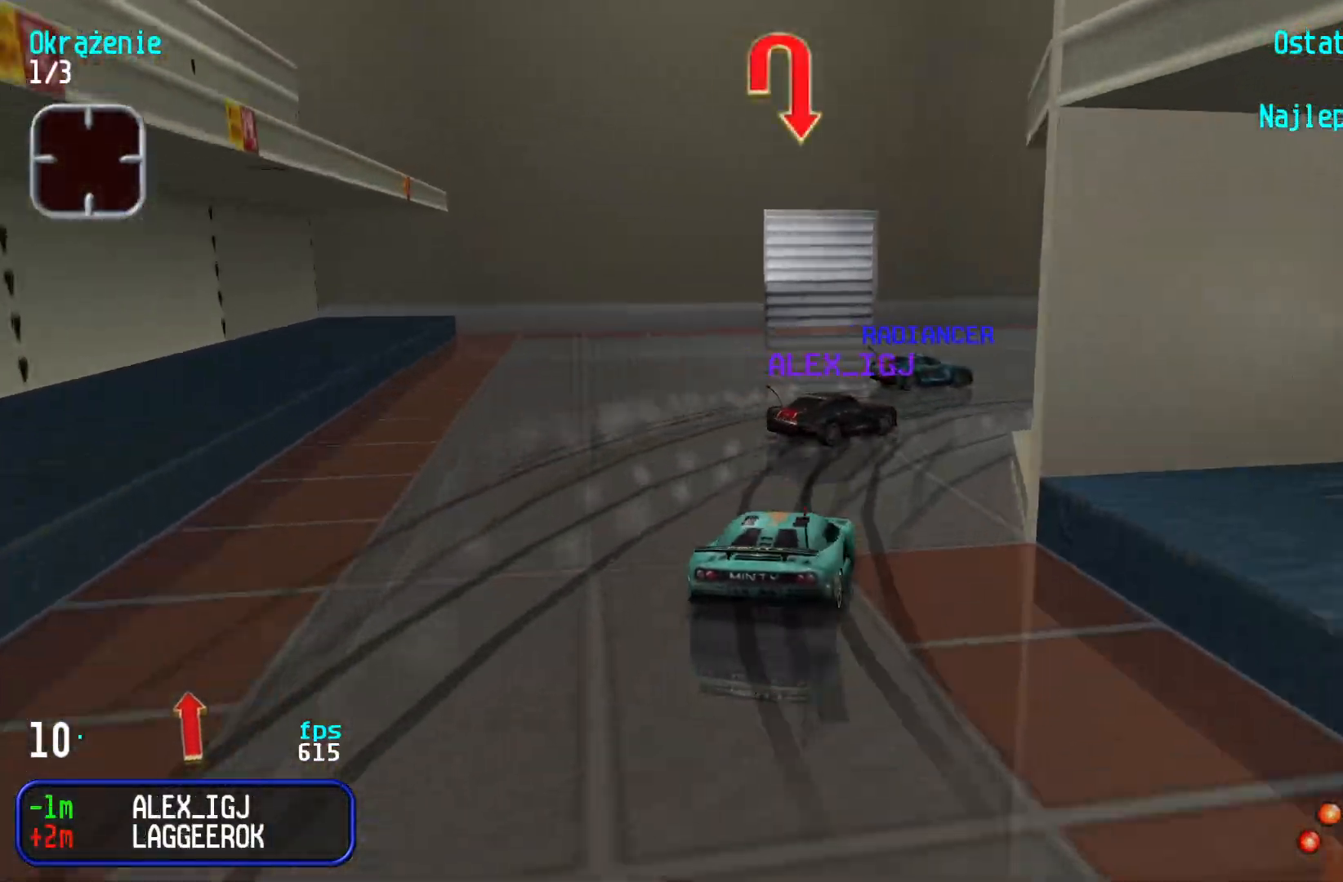
{"keys": ["right", "up"], "events": [[184, "up", "down"]]}
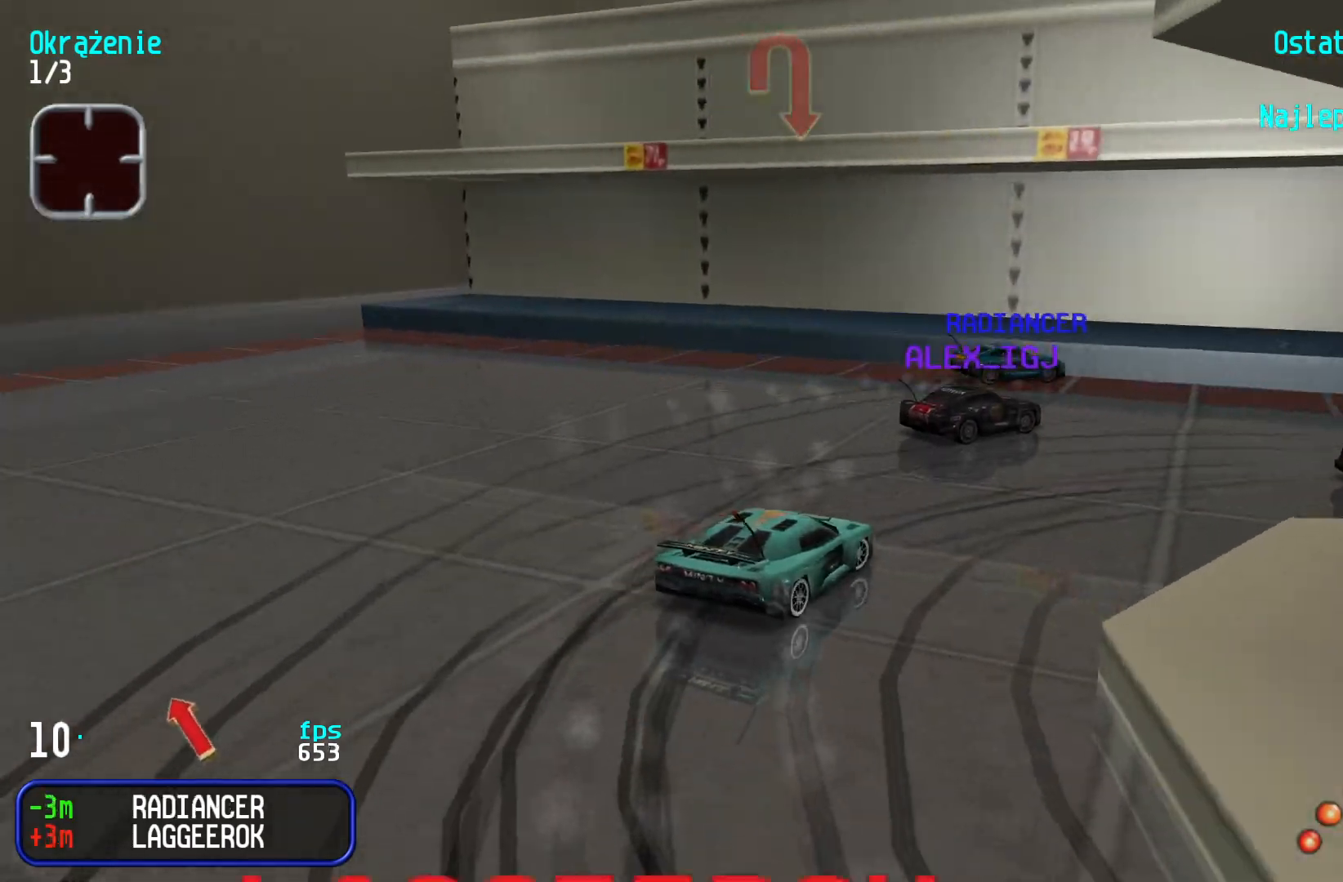
{"keys": ["up"], "events": [[467, "right", "up"]]}
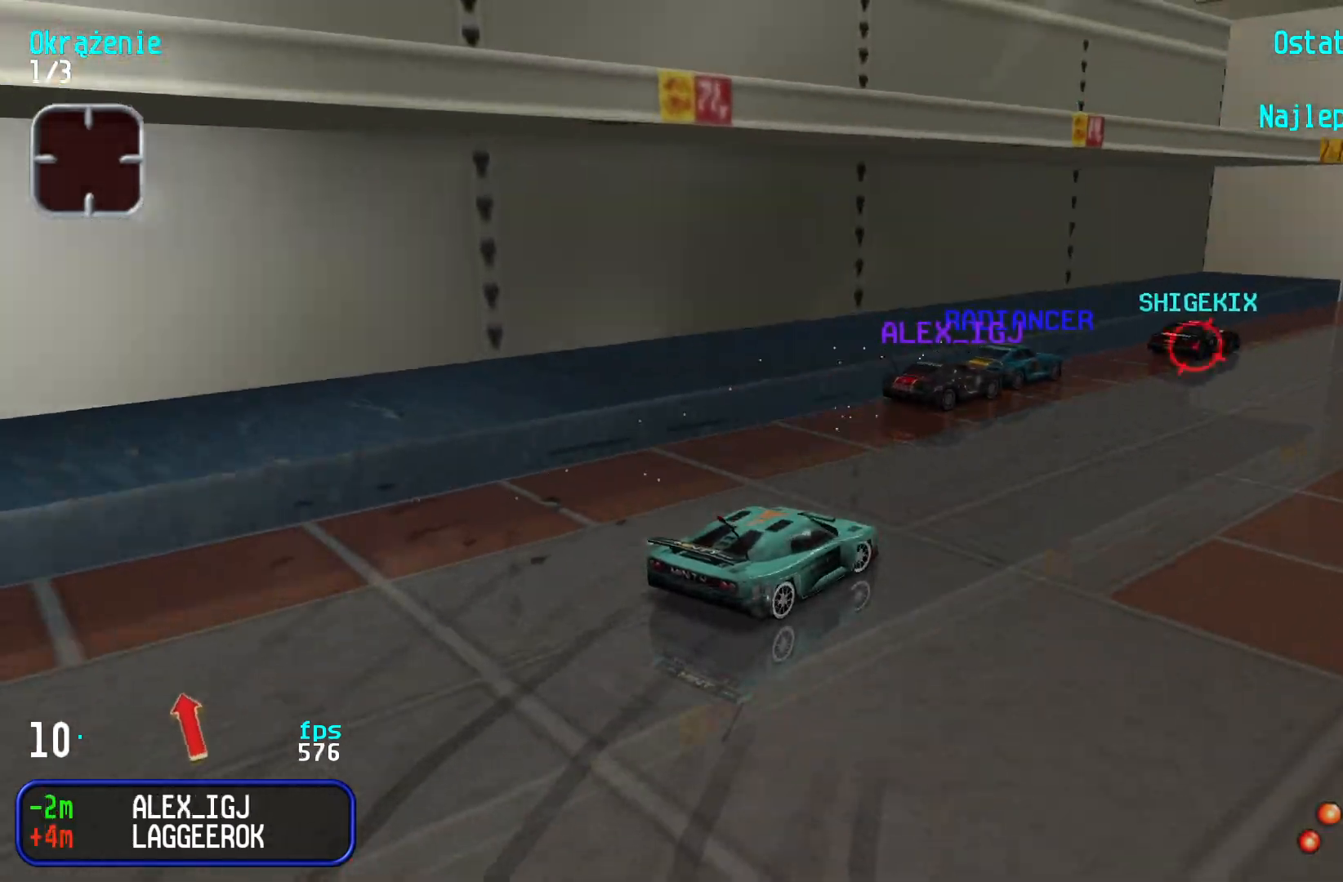
{"keys": ["up"], "events": []}
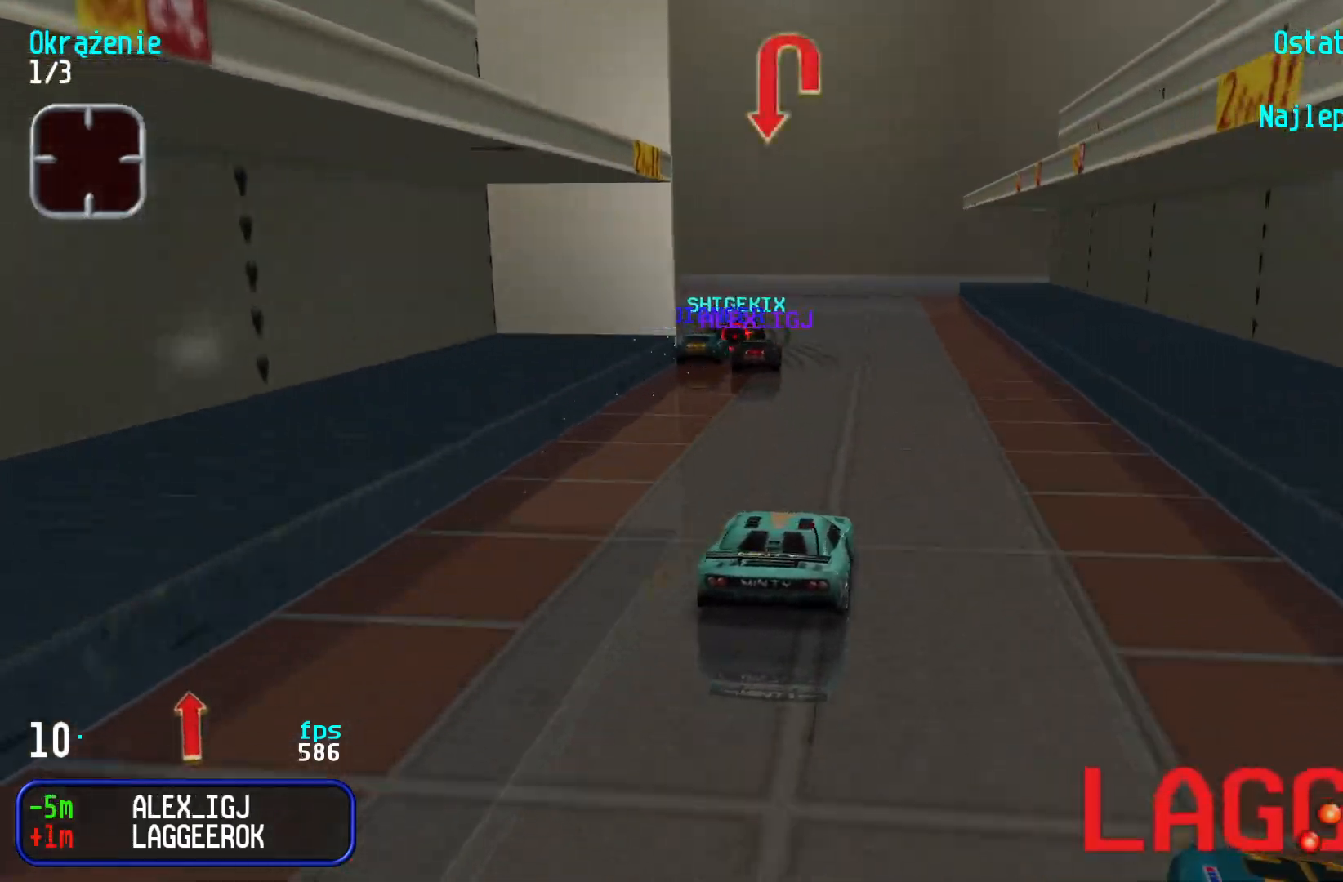
{"keys": ["left"], "events": [[84, "left", "down"], [100, "up", "up"], [150, "down", "down"], [300, "down", "up"], [317, "up", "down"], [400, "up", "up"]]}
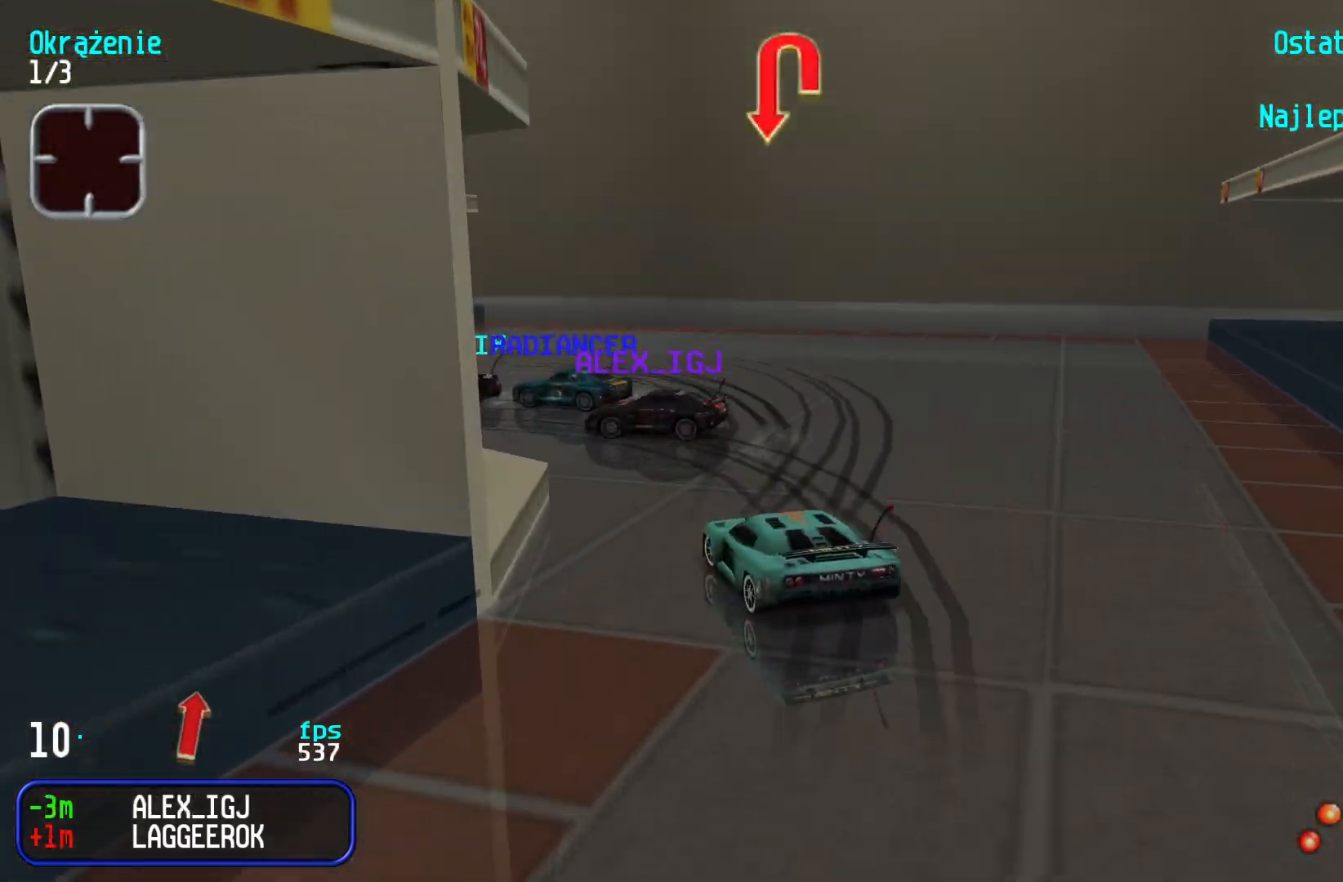
{"keys": ["left", "up"], "events": [[50, "up", "down"], [117, "up", "up"], [217, "up", "down"]]}
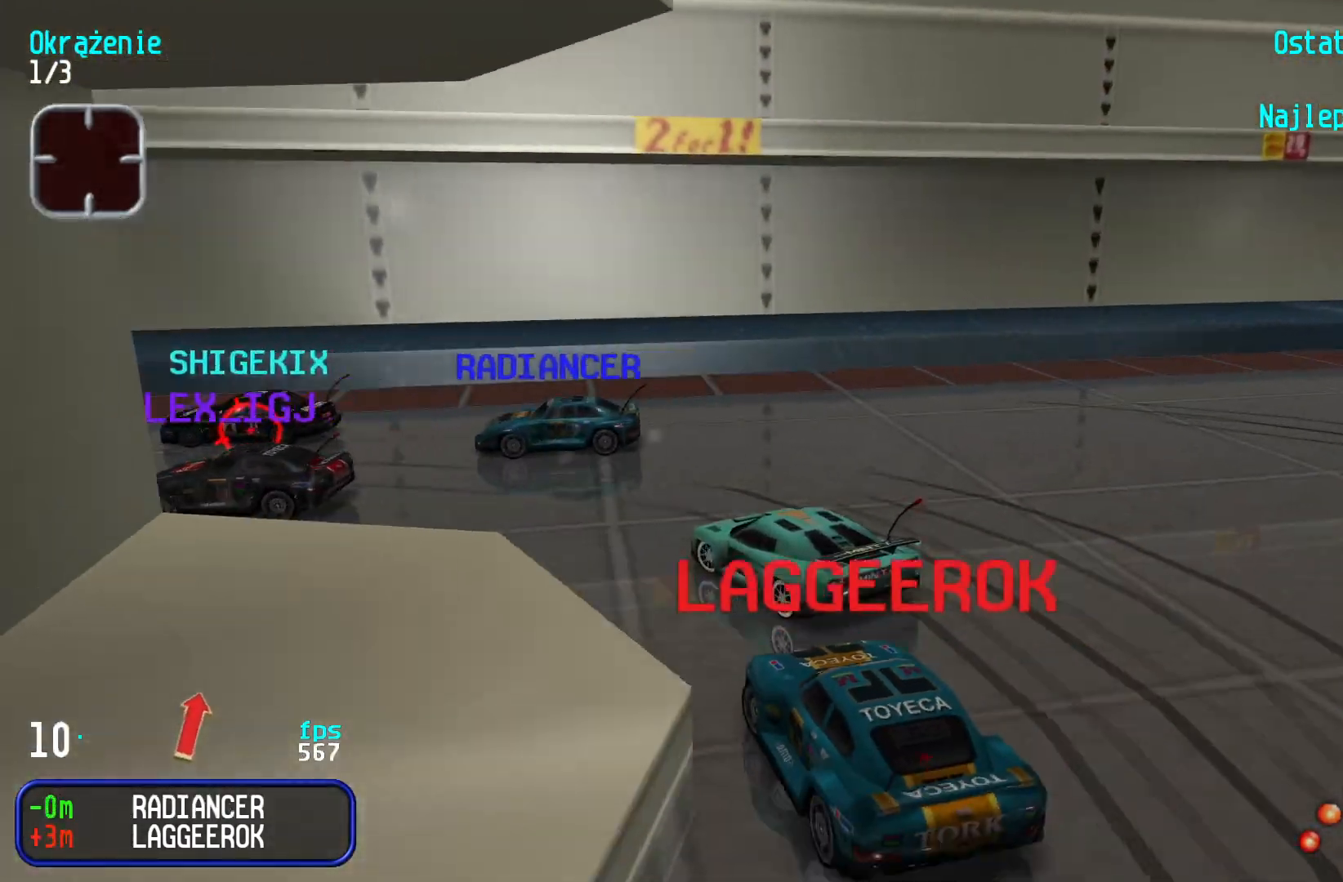
{"keys": ["left", "up"], "events": [[300, "left", "up"], [384, "left", "down"]]}
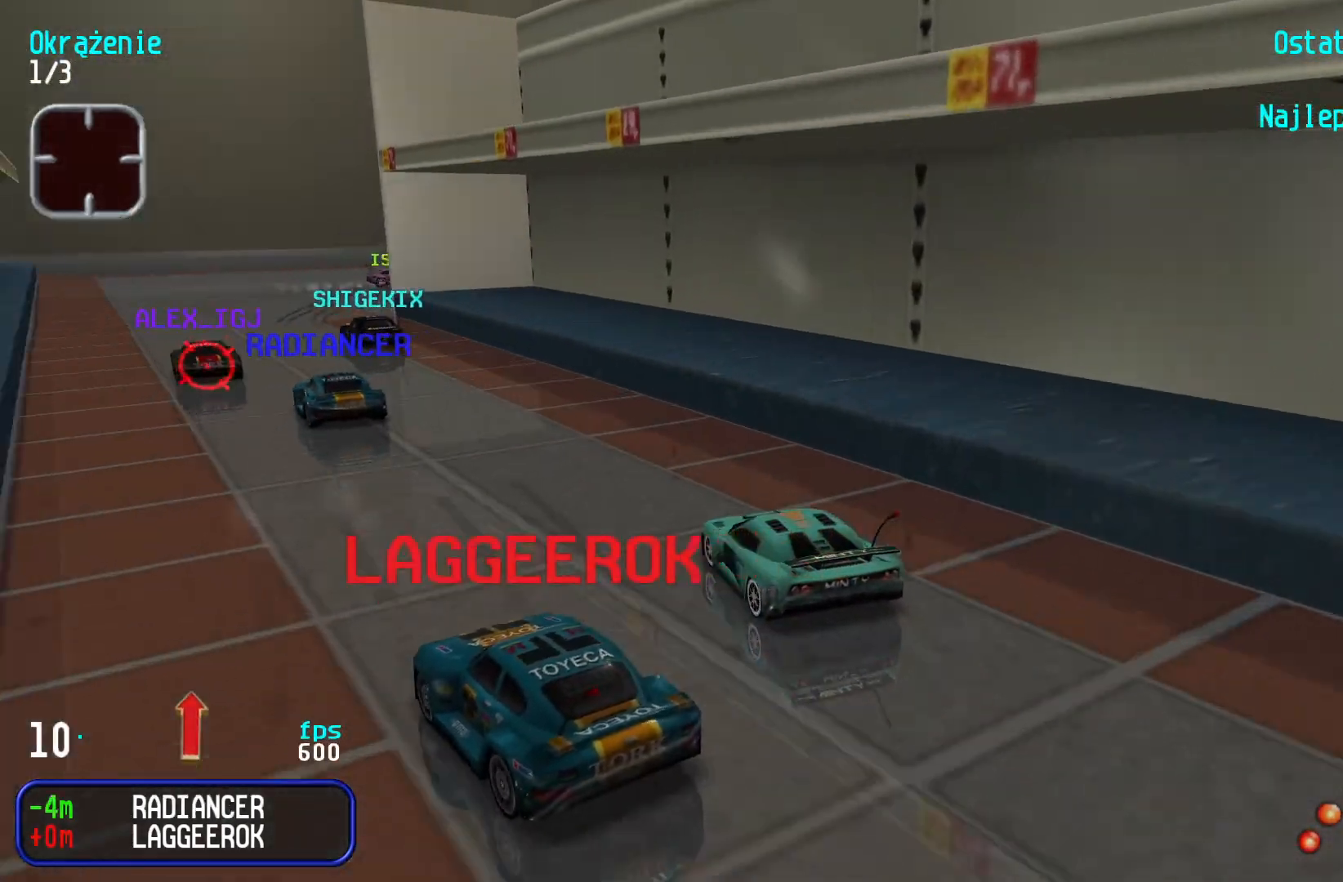
{"keys": ["down", "right"], "events": [[134, "left", "up"], [384, "up", "up"], [484, "right", "down"], [500, "down", "down"]]}
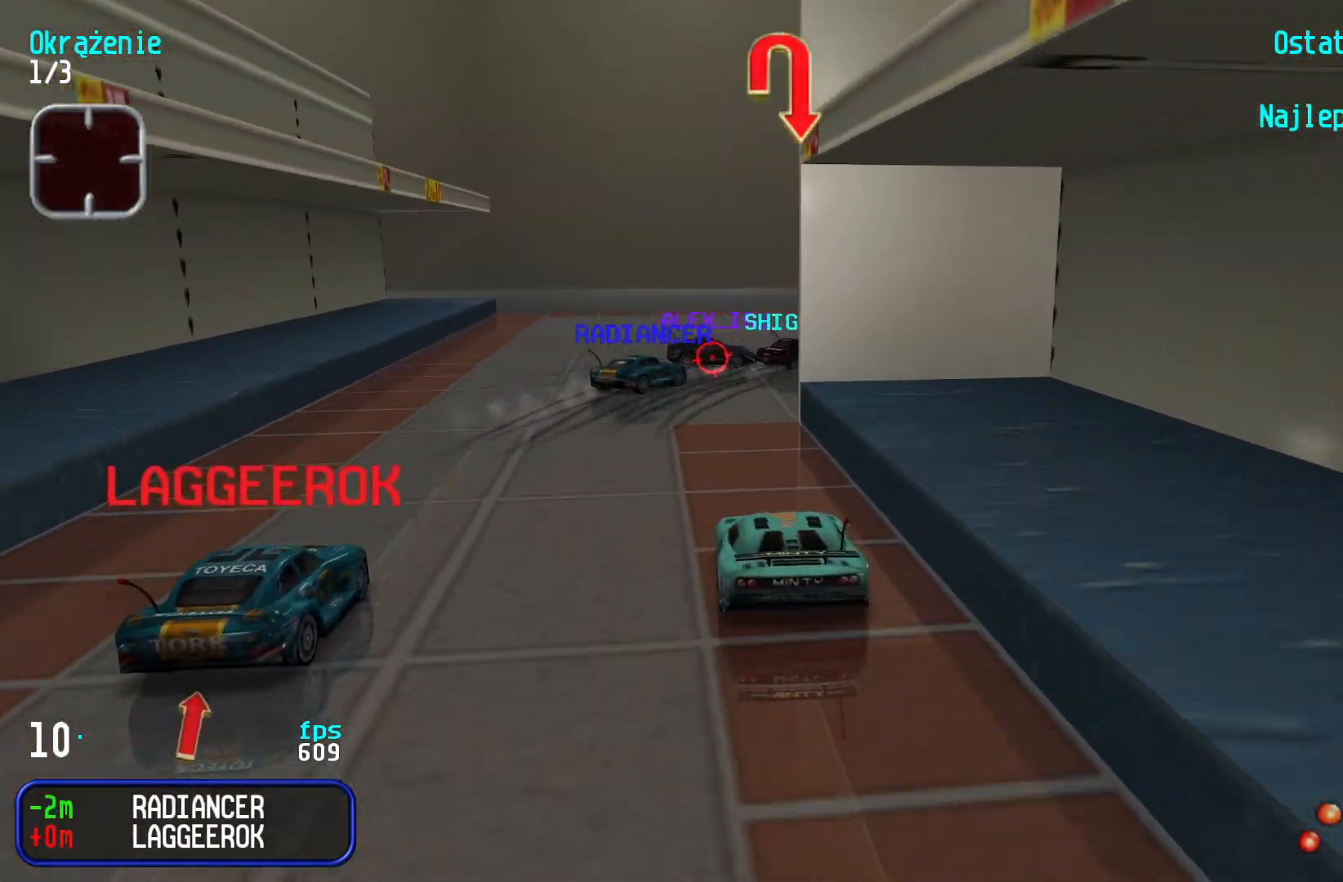
{"keys": ["right"], "events": [[184, "down", "up"]]}
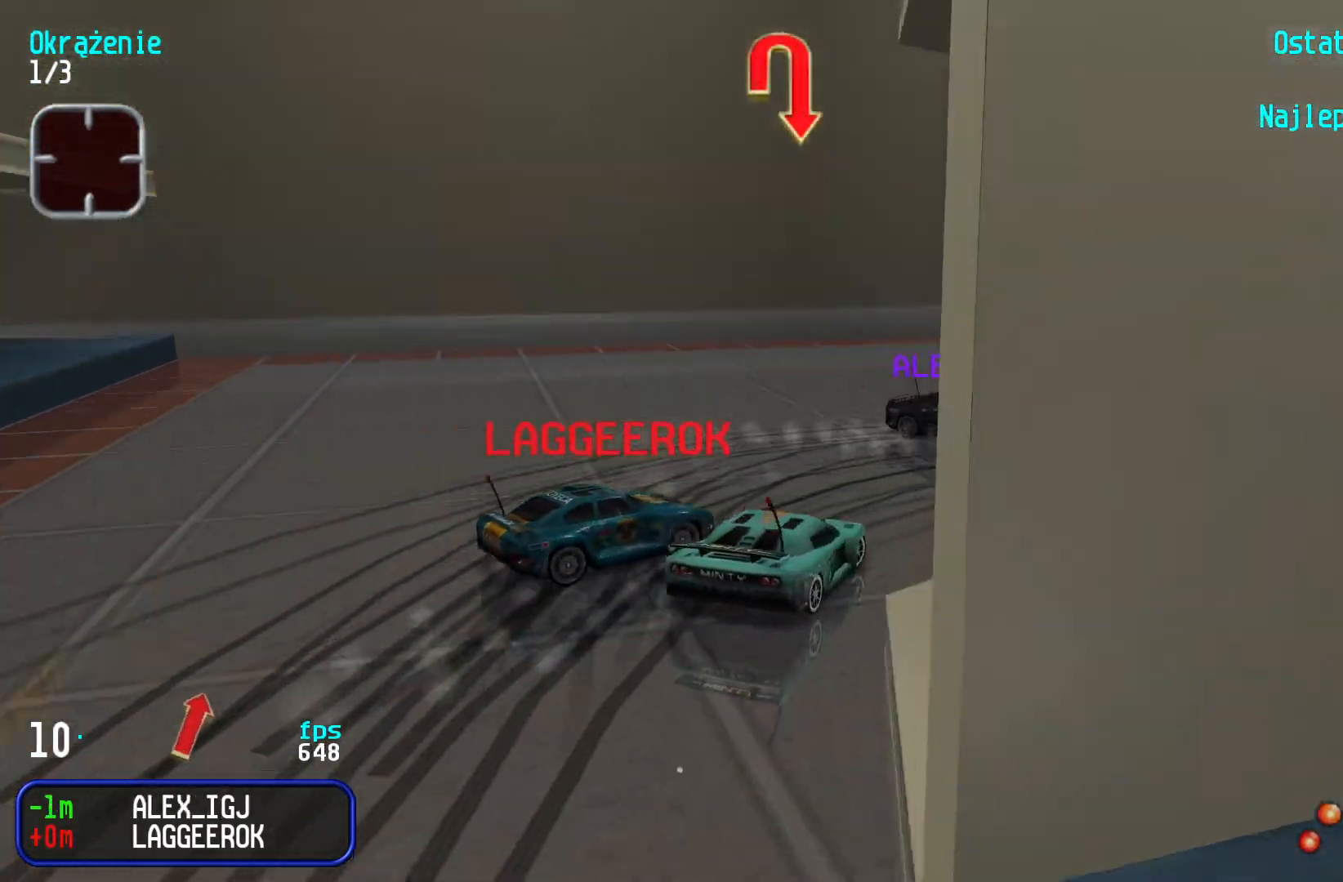
{"keys": ["right", "up"], "events": [[17, "up", "down"]]}
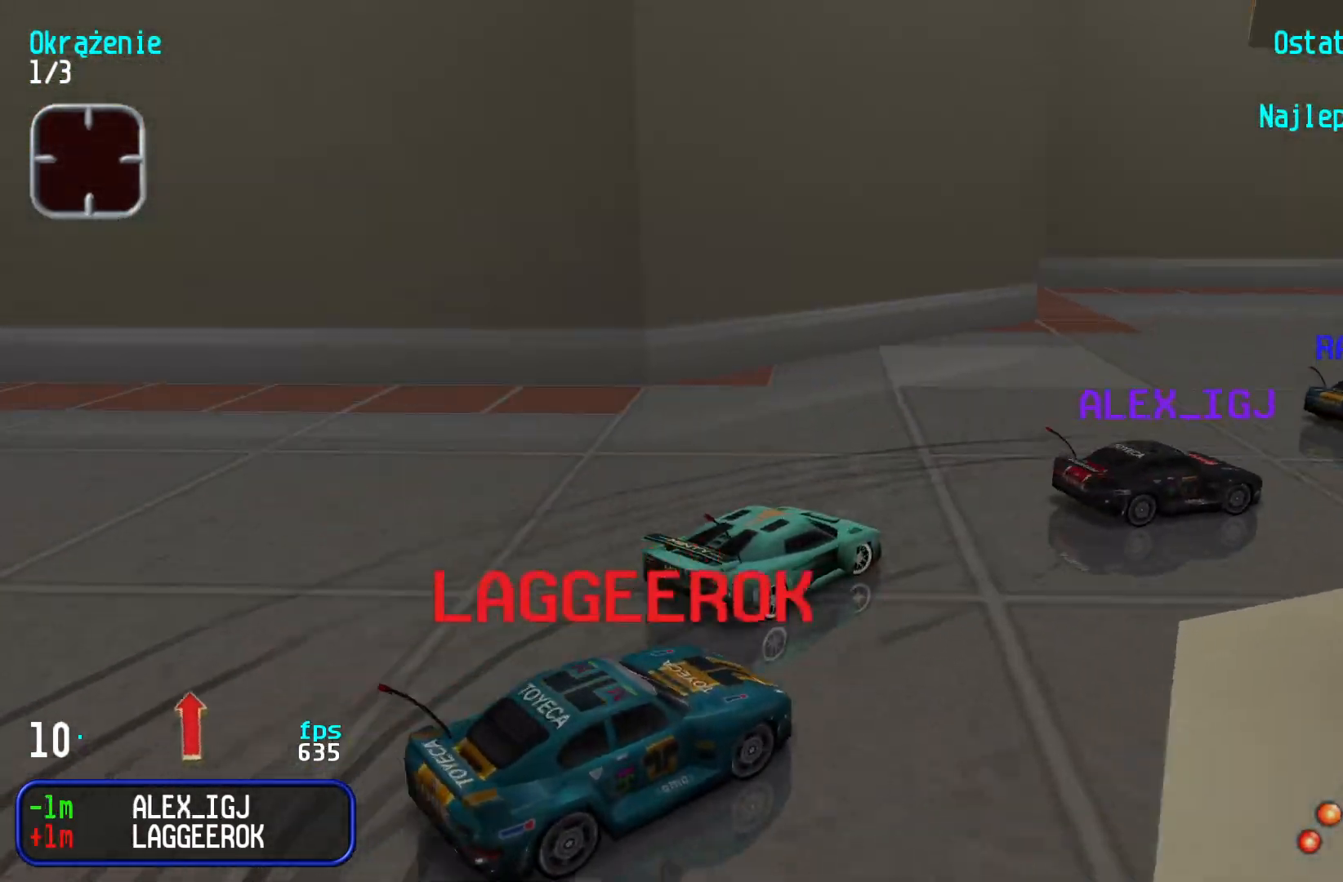
{"keys": ["right", "up"], "events": [[17, "right", "up"], [167, "right", "down"], [317, "right", "up"], [417, "right", "down"]]}
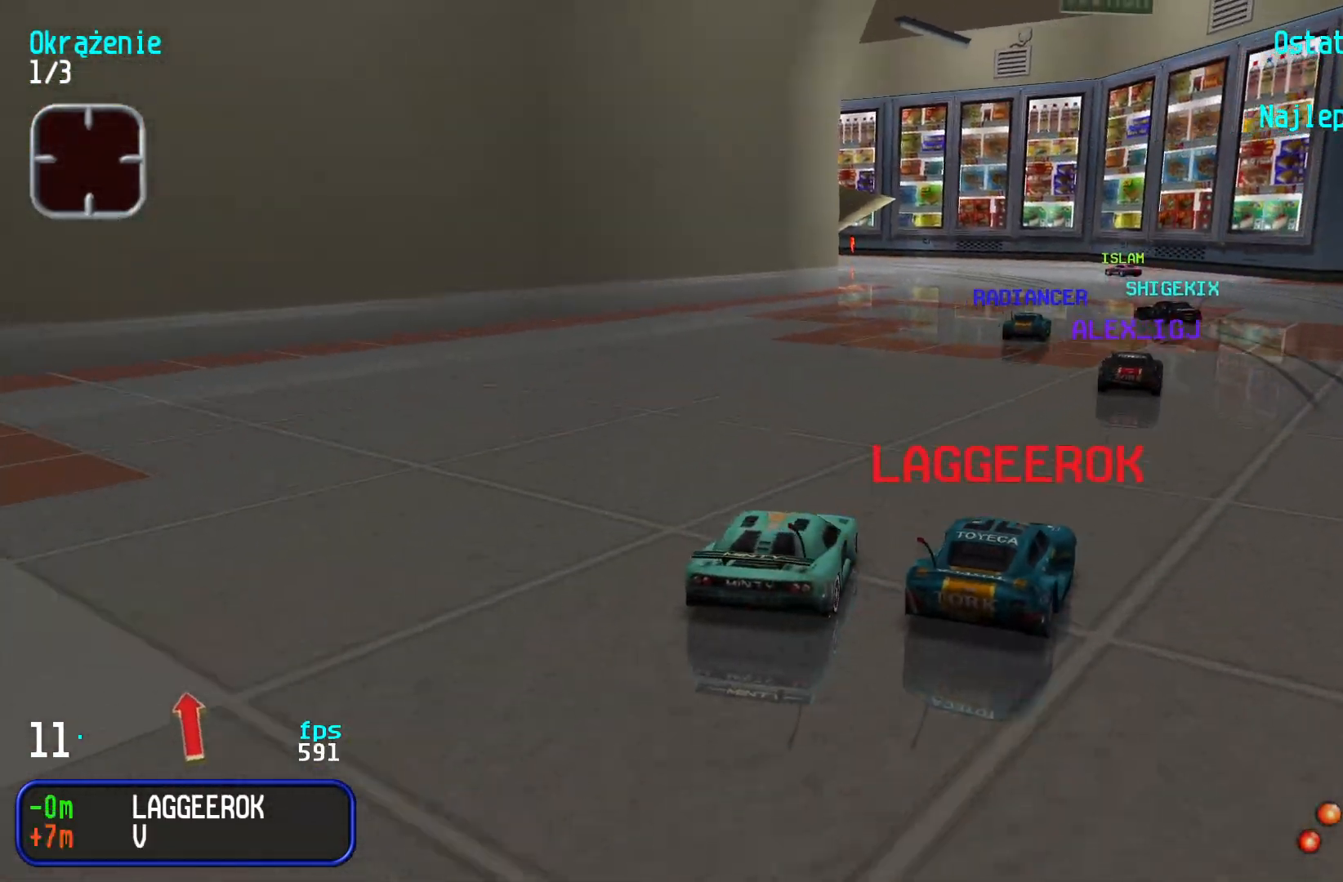
{"keys": ["left", "up"], "events": [[67, "right", "up"], [450, "left", "down"]]}
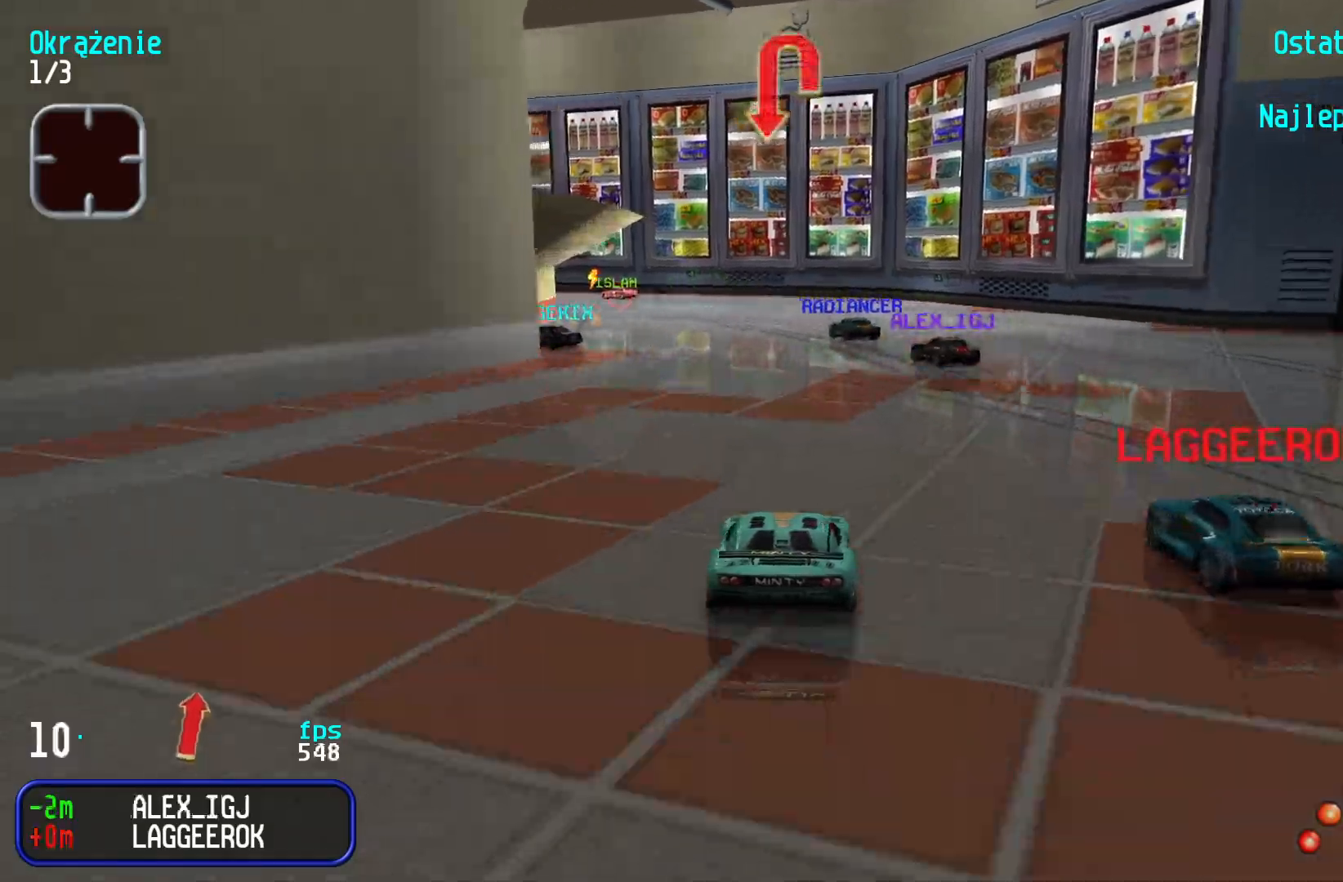
{"keys": ["left", "up"], "events": [[50, "left", "up"], [234, "left", "down"], [350, "left", "up"], [434, "left", "down"]]}
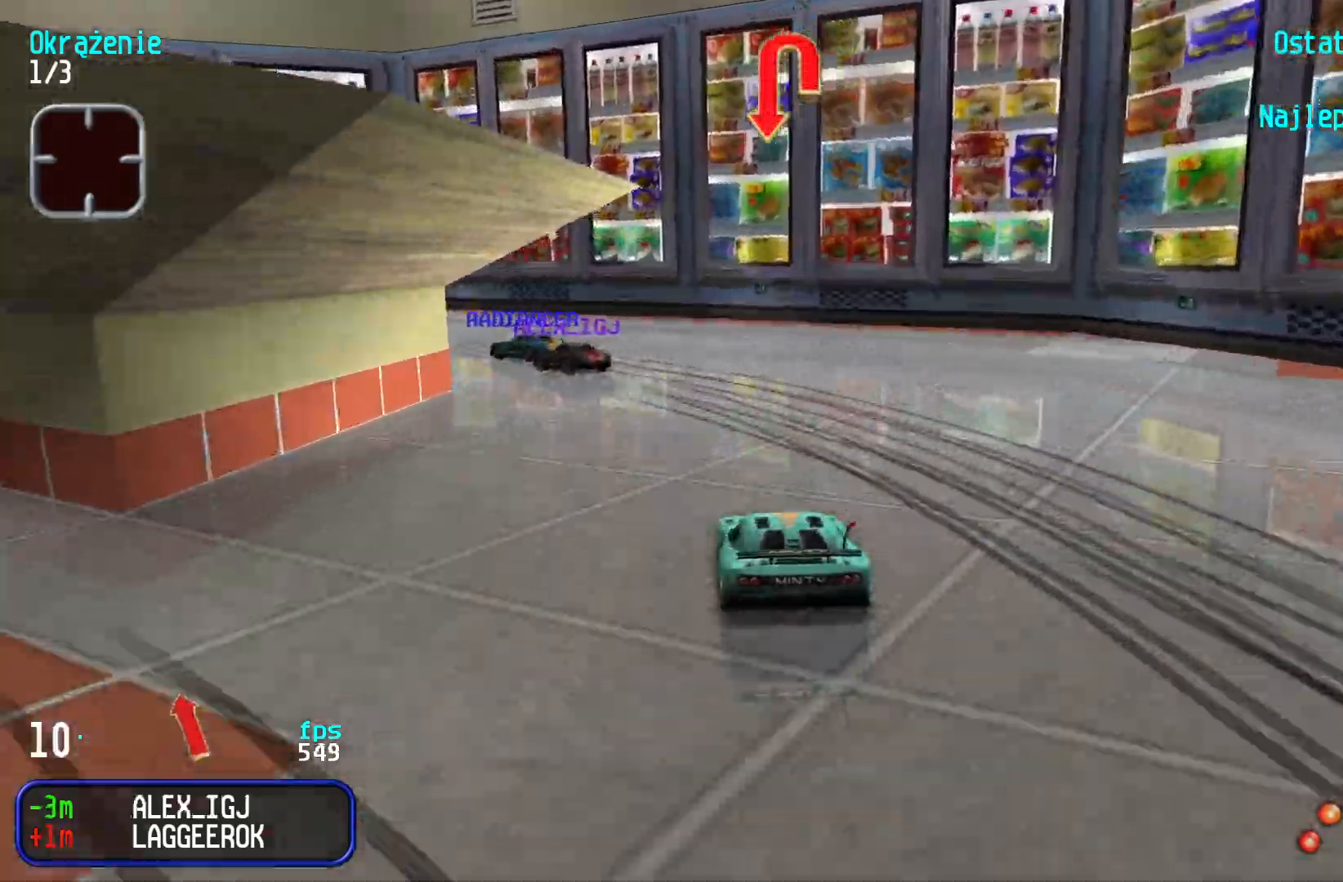
{"keys": ["left", "up"], "events": [[34, "left", "up"], [100, "left", "down"], [217, "left", "up"], [267, "left", "down"], [367, "left", "up"], [434, "left", "down"]]}
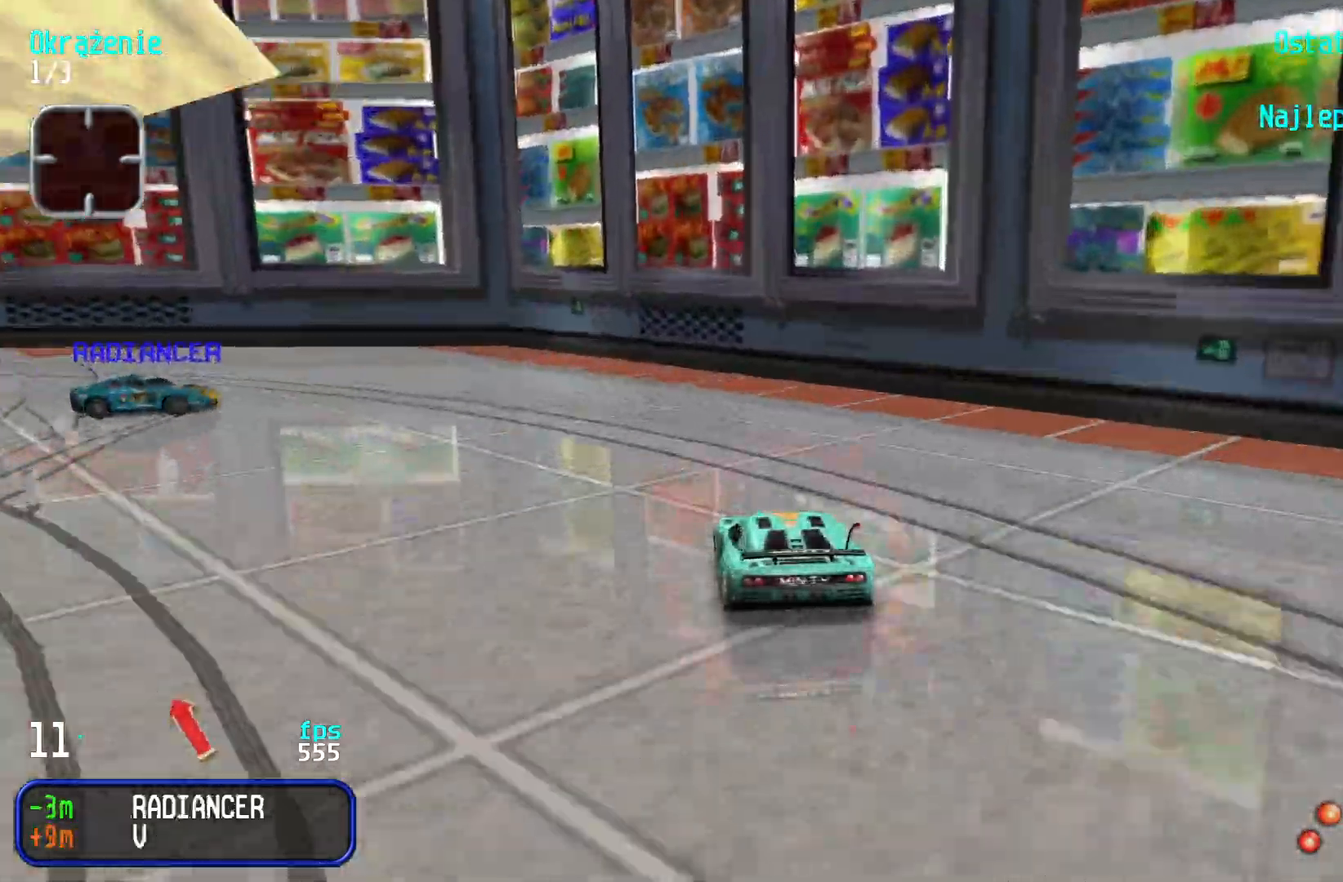
{"keys": ["up"], "events": [[50, "left", "up"], [84, "left", "down"], [500, "left", "up"]]}